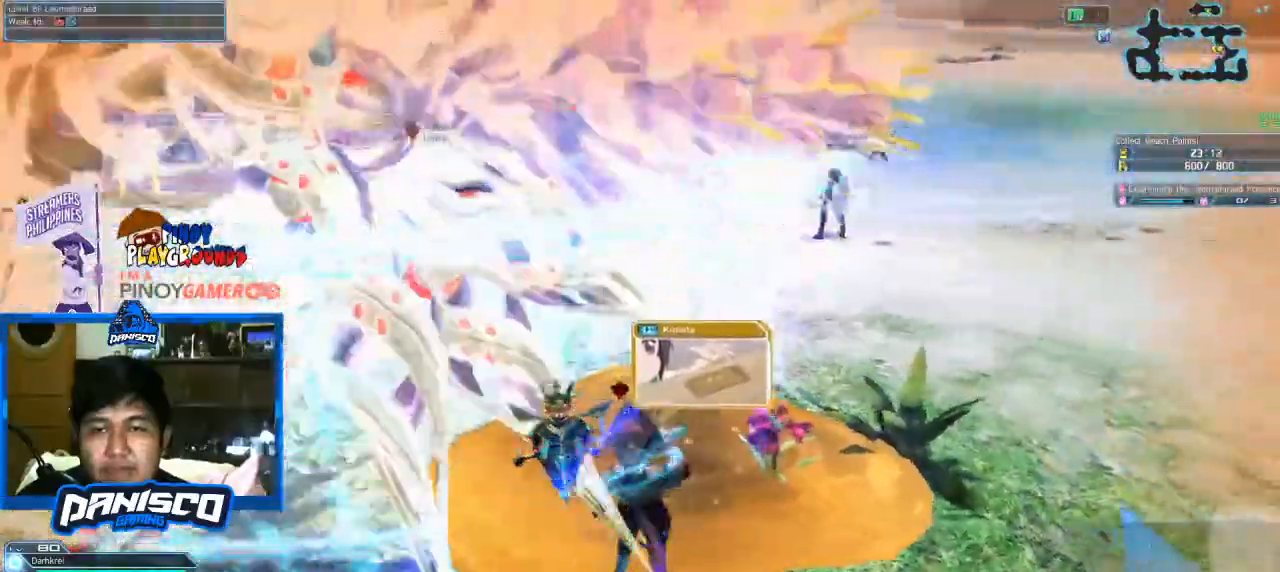
Gameplay with keyboard and mouse; each line is a JSON object with the keys and mouse buttons held at the frame after it. "events" lists presses ("down") and releases ("up") of "1", "2", "3", "4", "5", "a", "alt", "c", "caps_lock", "ctrl", "d", "e", "f", "g", "q", "r", "s", "shift", "space", "t", "tab", "v", "w", "x", "z", "mouse_left", "mouse_wheel" and "mouse_right" between this image and that frame as [ms after this image, input, new state], when the widget could be followed in between. "mouse_left", "mouse_wheel", "mouse_right" = the "left", "wheel", "right" buttons of the "mouse" list. No other keys are recorded. "wheel" means that the mouse wheel is clicked or scrolled. Not read: mouse_move.
{"keys": ["w"], "mouse": [], "events": []}
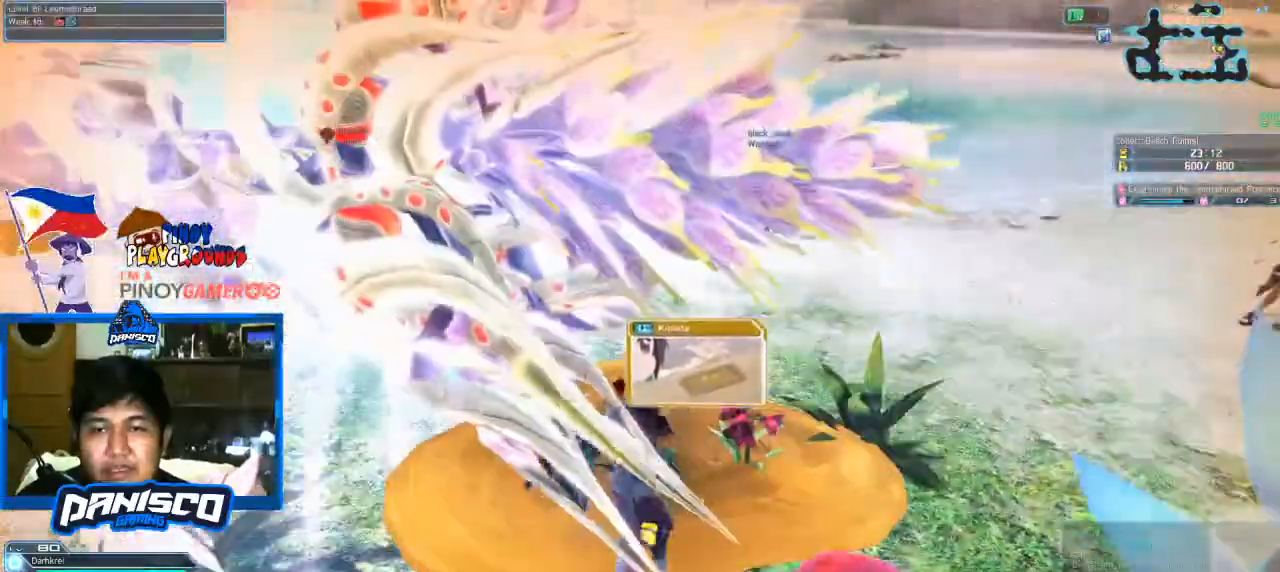
{"keys": ["w"], "mouse": [], "events": [[66, "x", "down"], [100, "space", "down"], [200, "space", "up"], [200, "x", "up"], [333, "space", "down"], [333, "x", "down"], [433, "x", "up"], [466, "space", "up"]]}
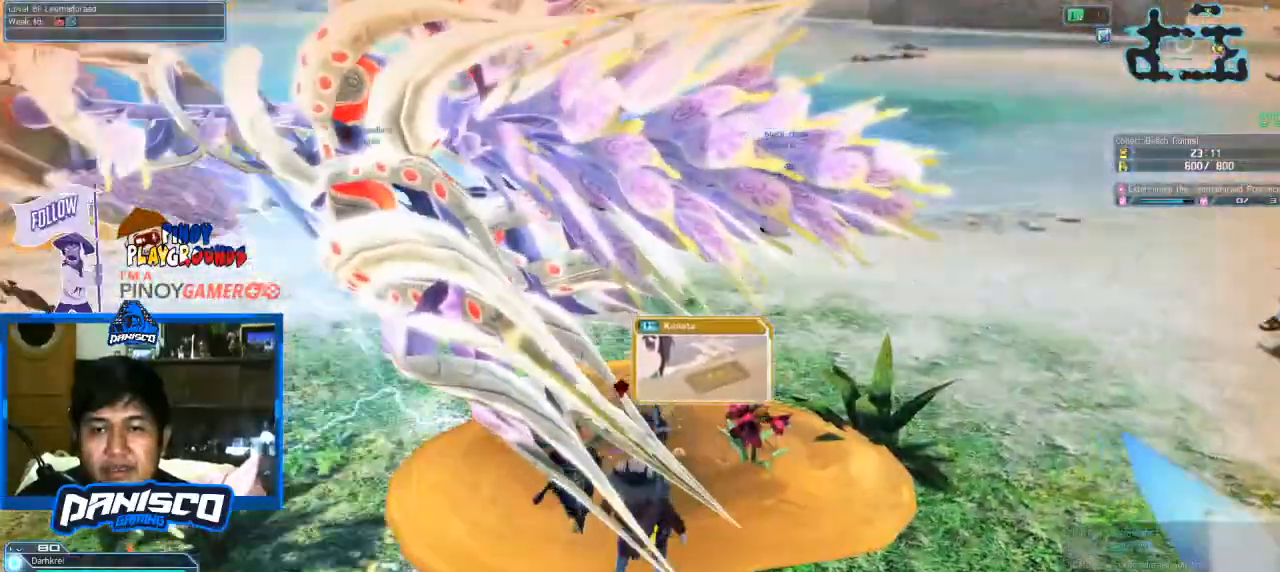
{"keys": ["space", "w", "x"], "mouse": [], "events": [[66, "space", "down"], [66, "x", "down"], [166, "space", "up"], [166, "x", "up"], [266, "space", "down"], [266, "x", "down"], [366, "space", "up"], [366, "x", "up"], [433, "space", "down"], [433, "x", "down"]]}
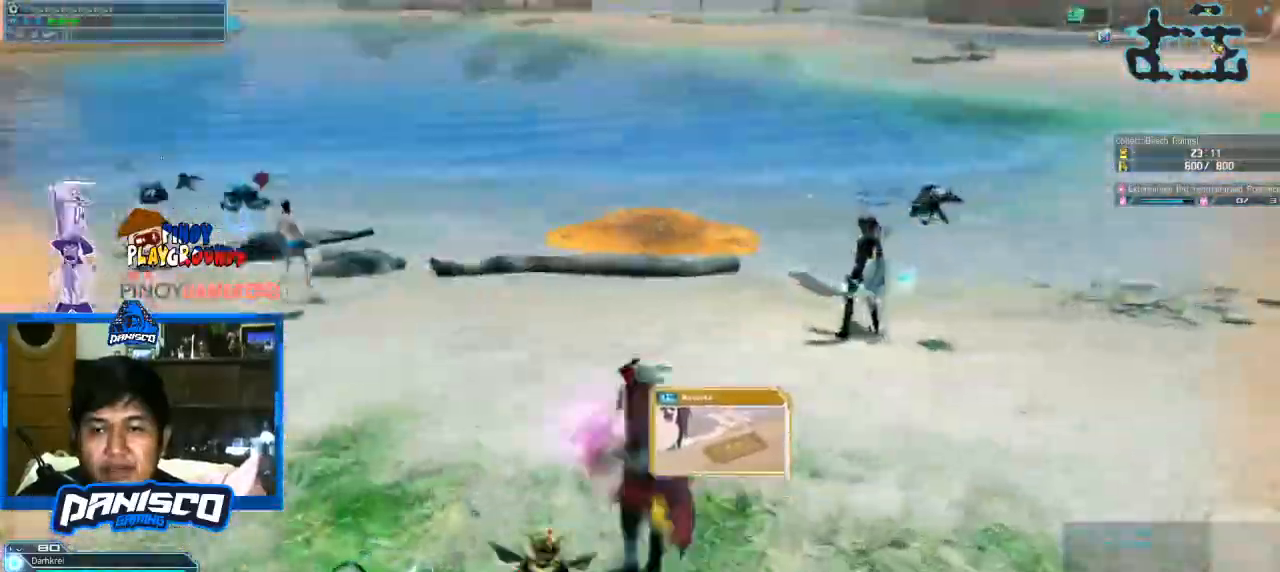
{"keys": ["d"], "mouse": [], "events": [[33, "space", "up"], [100, "x", "up"], [400, "d", "down"], [400, "w", "up"]]}
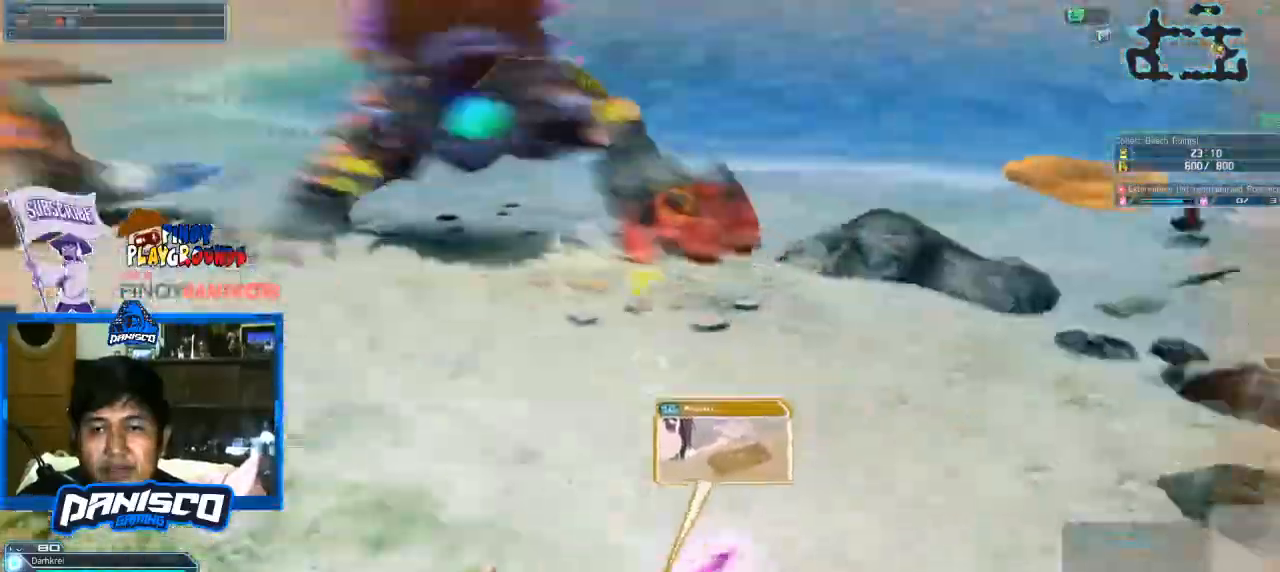
{"keys": ["a", "s"], "mouse": [], "events": [[133, "s", "down"], [233, "d", "up"], [466, "a", "down"]]}
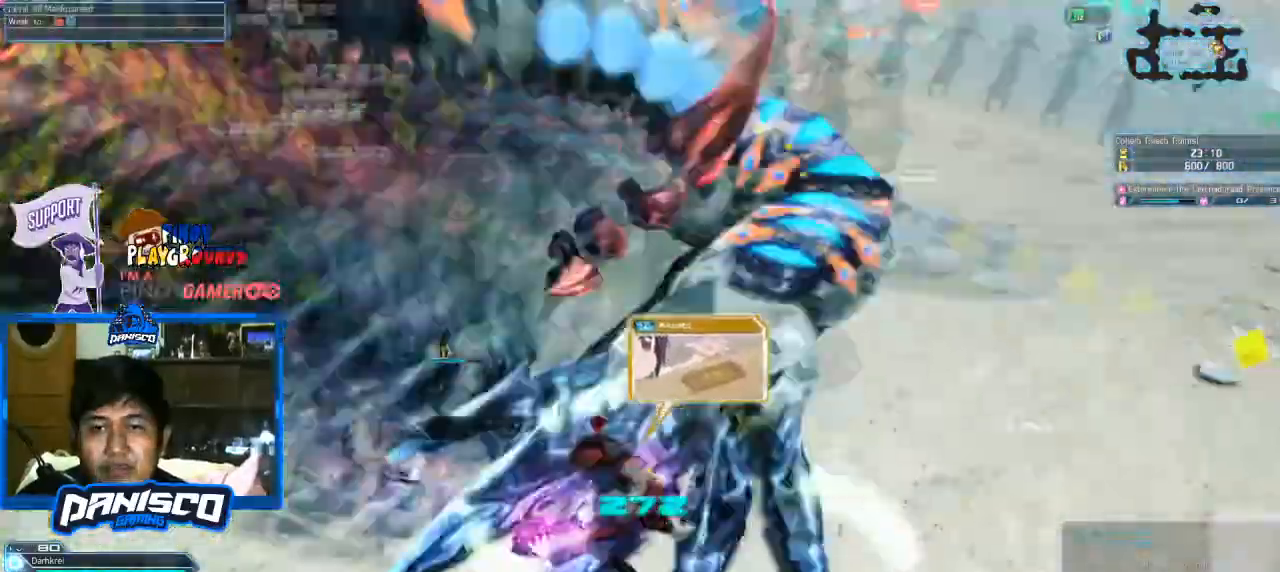
{"keys": ["a", "s"], "mouse": [], "events": []}
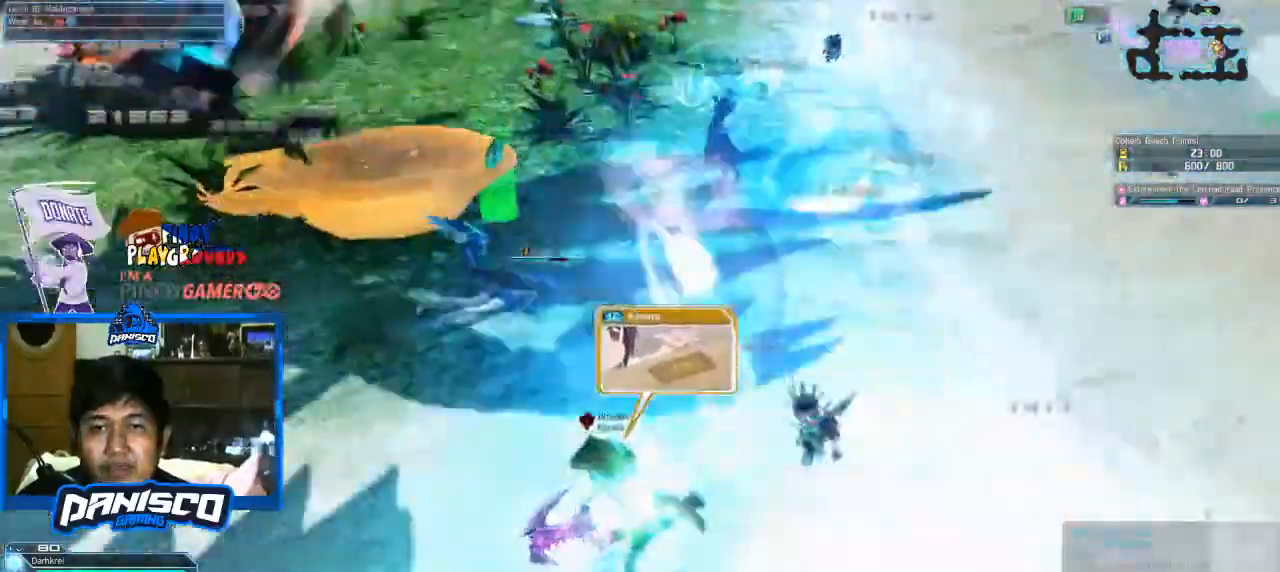
{"keys": ["d", "s"], "mouse": [], "events": [[33, "a", "up"], [333, "d", "down"]]}
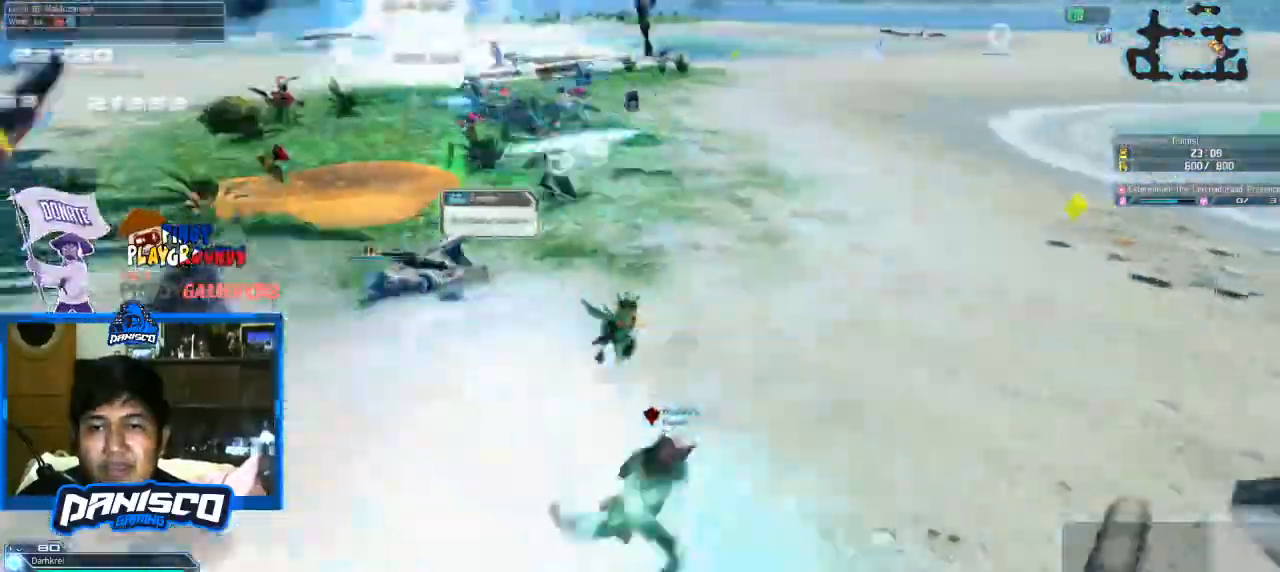
{"keys": ["d", "w"], "mouse": [], "events": [[166, "s", "up"], [466, "w", "down"]]}
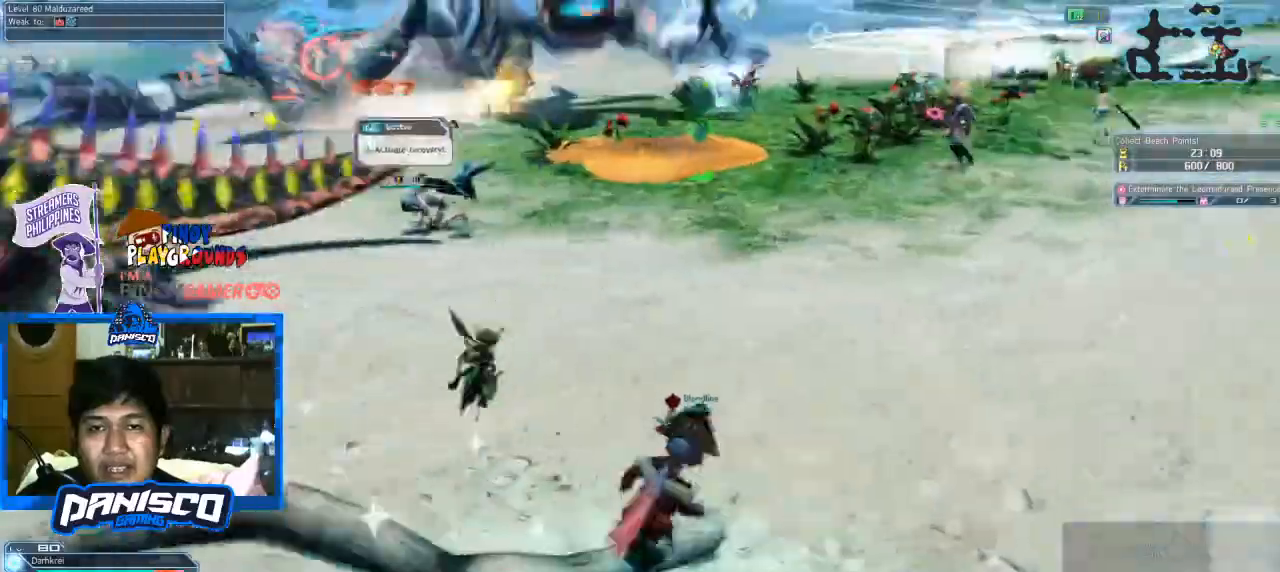
{"keys": ["d", "w"], "mouse": [], "events": []}
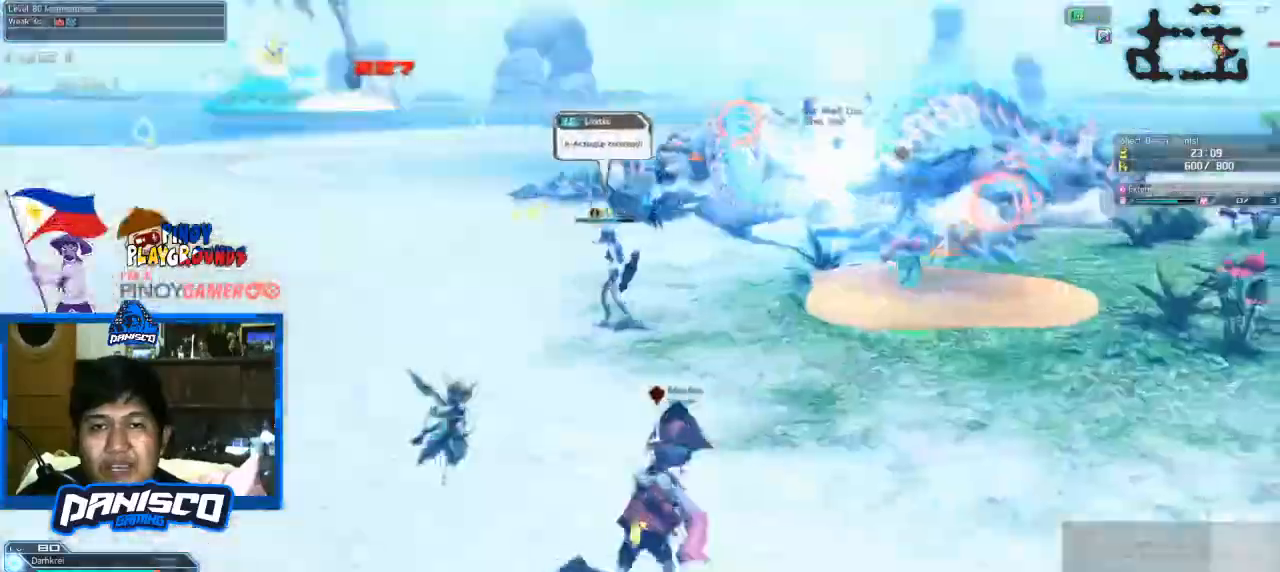
{"keys": ["d"], "mouse": [], "events": [[233, "w", "up"]]}
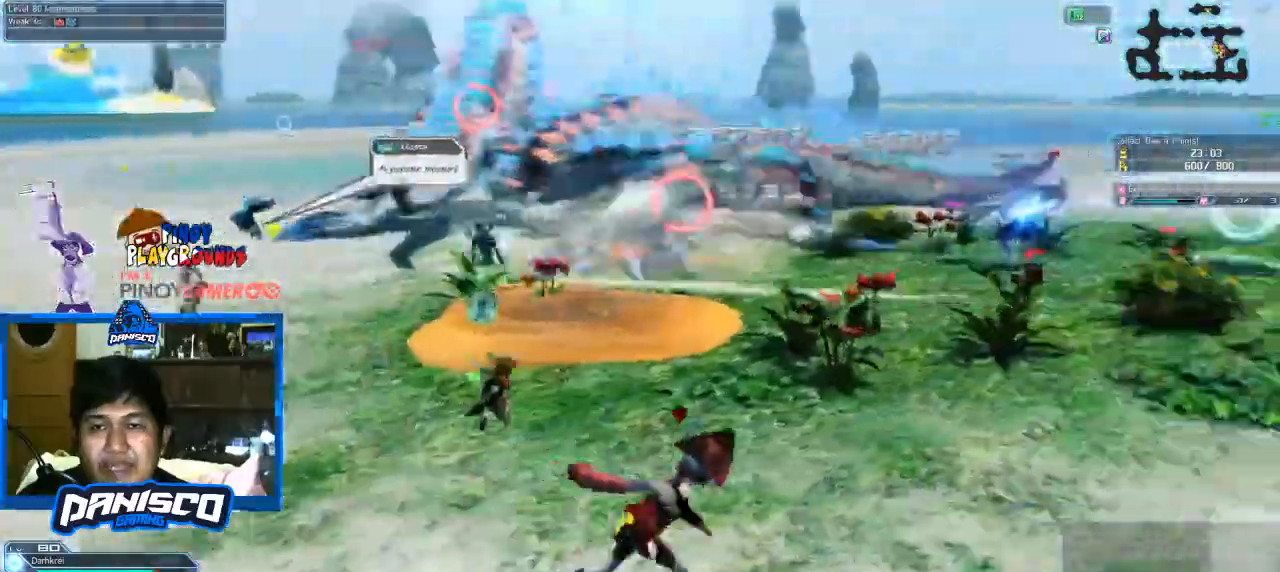
{"keys": ["d", "w"], "mouse": [], "events": [[333, "w", "down"]]}
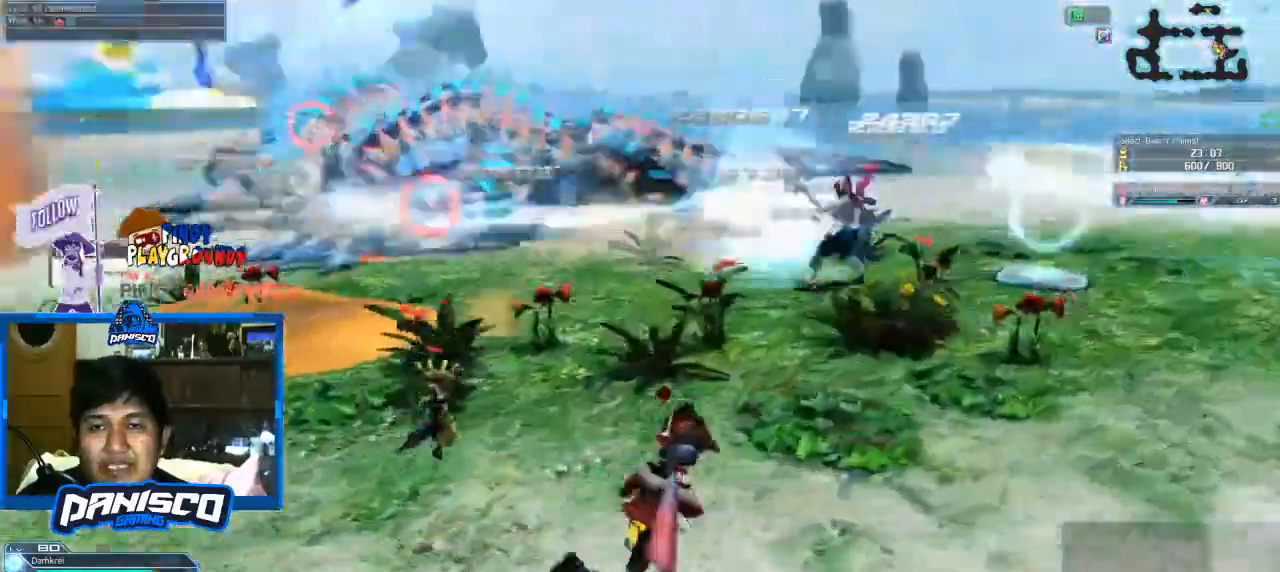
{"keys": [], "mouse": [], "events": [[100, "d", "up"], [100, "mouse_left", "down"], [266, "mouse_left", "up"], [500, "w", "up"]]}
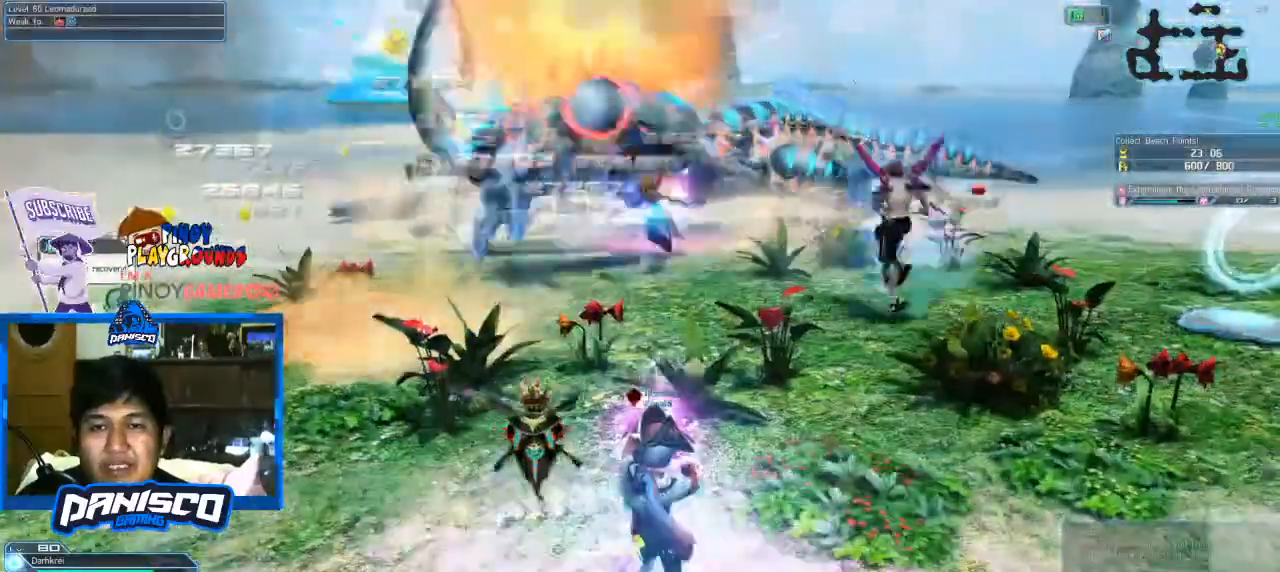
{"keys": [], "mouse": [], "events": [[333, "mouse_wheel", "down"], [500, "mouse_wheel", "up"]]}
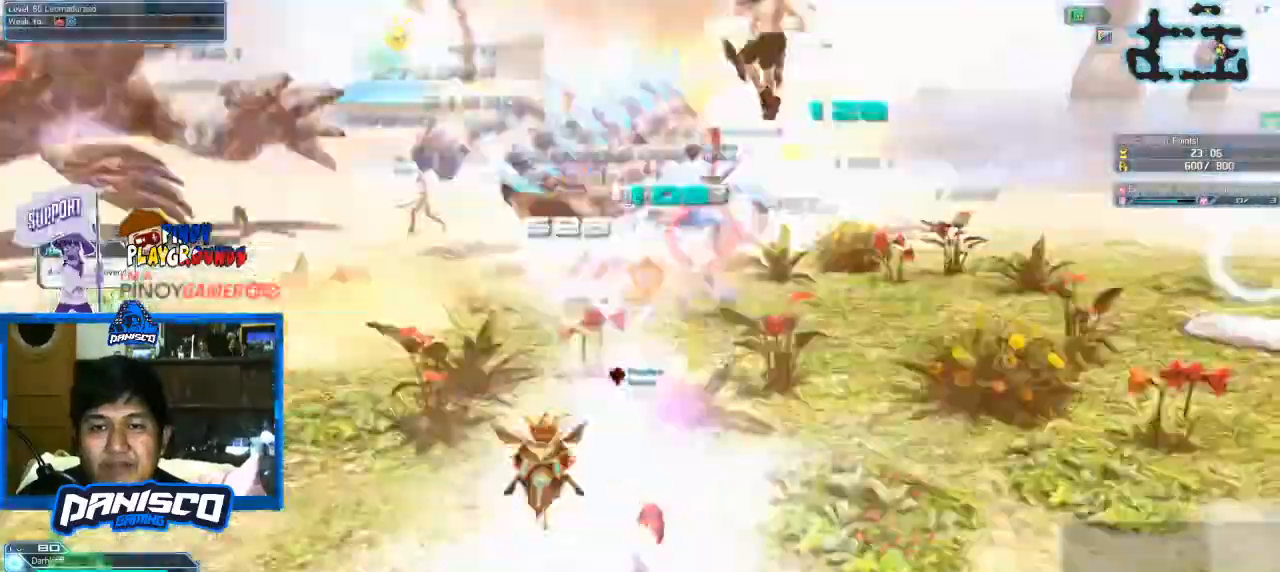
{"keys": [], "mouse": [], "events": []}
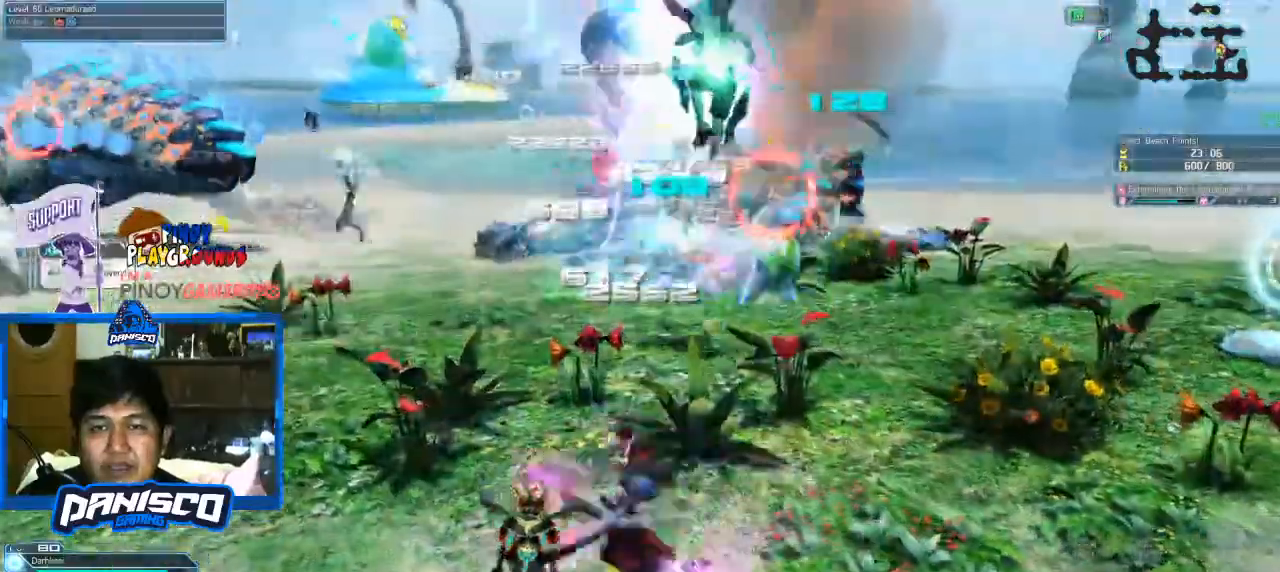
{"keys": [], "mouse": [], "events": []}
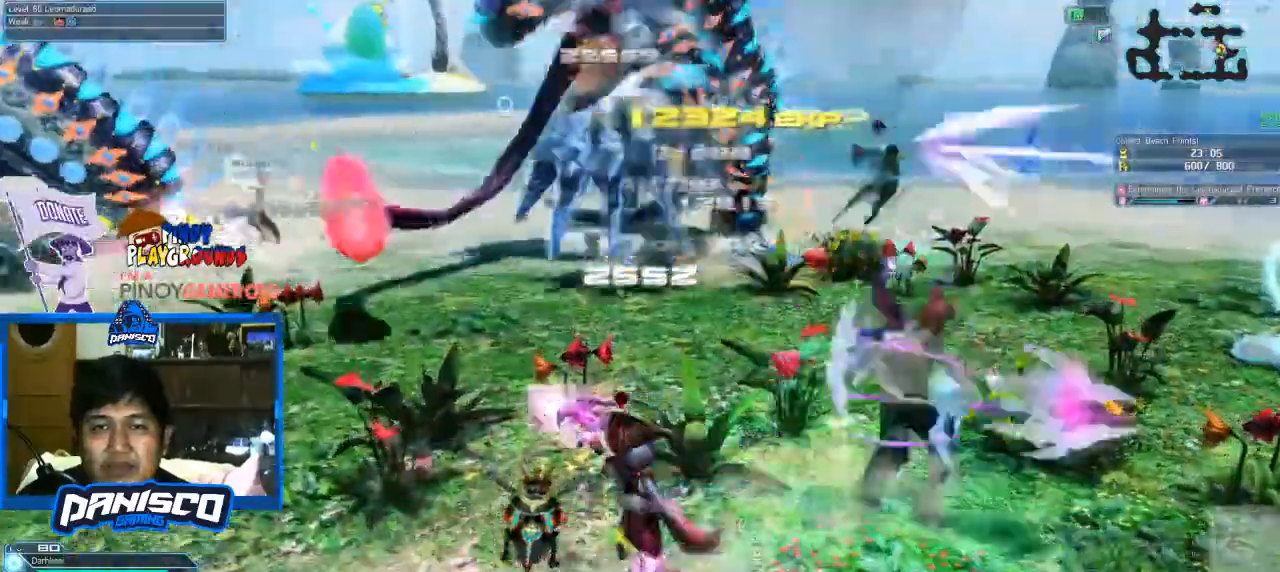
{"keys": [], "mouse": [], "events": []}
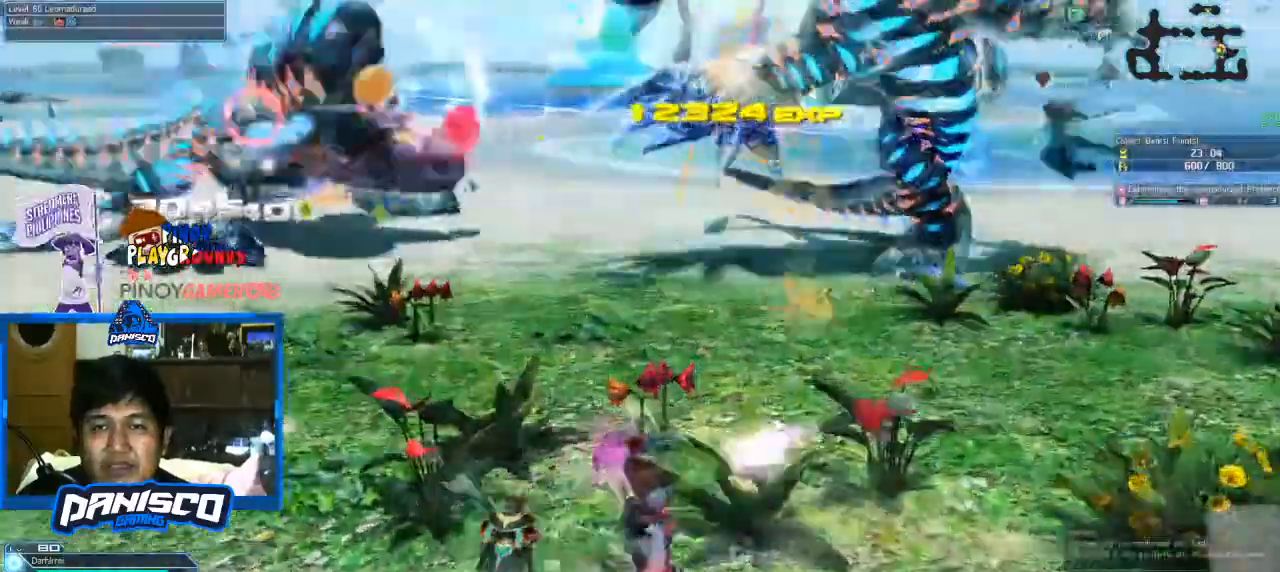
{"keys": ["w"], "mouse": [], "events": [[66, "w", "down"]]}
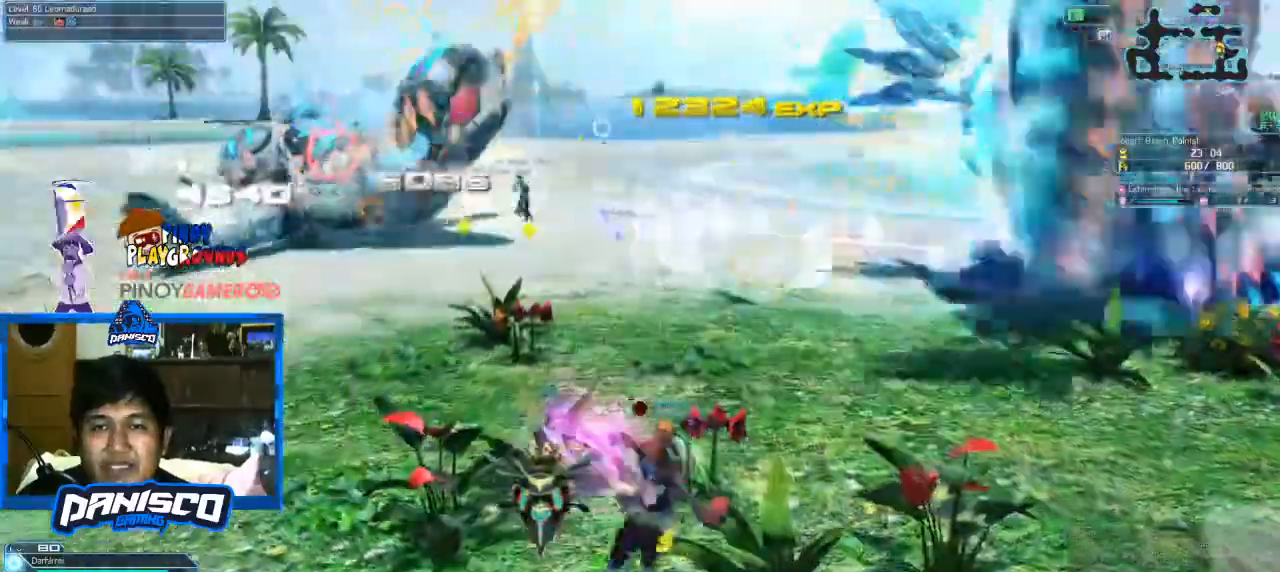
{"keys": ["w"], "mouse": [], "events": []}
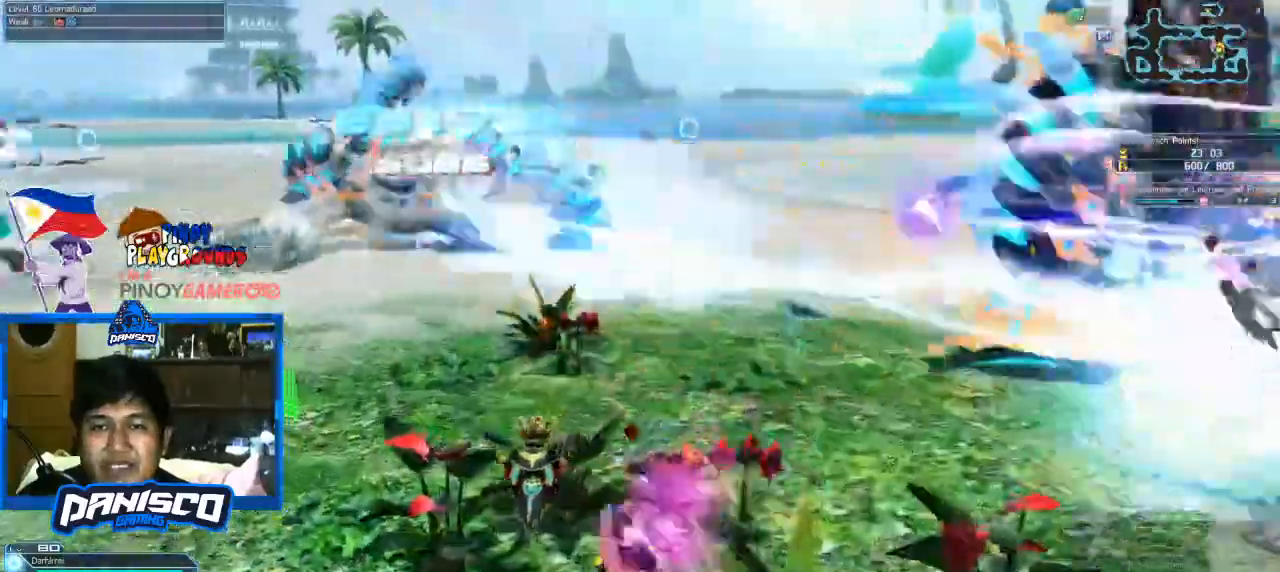
{"keys": [], "mouse": [], "events": [[133, "w", "up"]]}
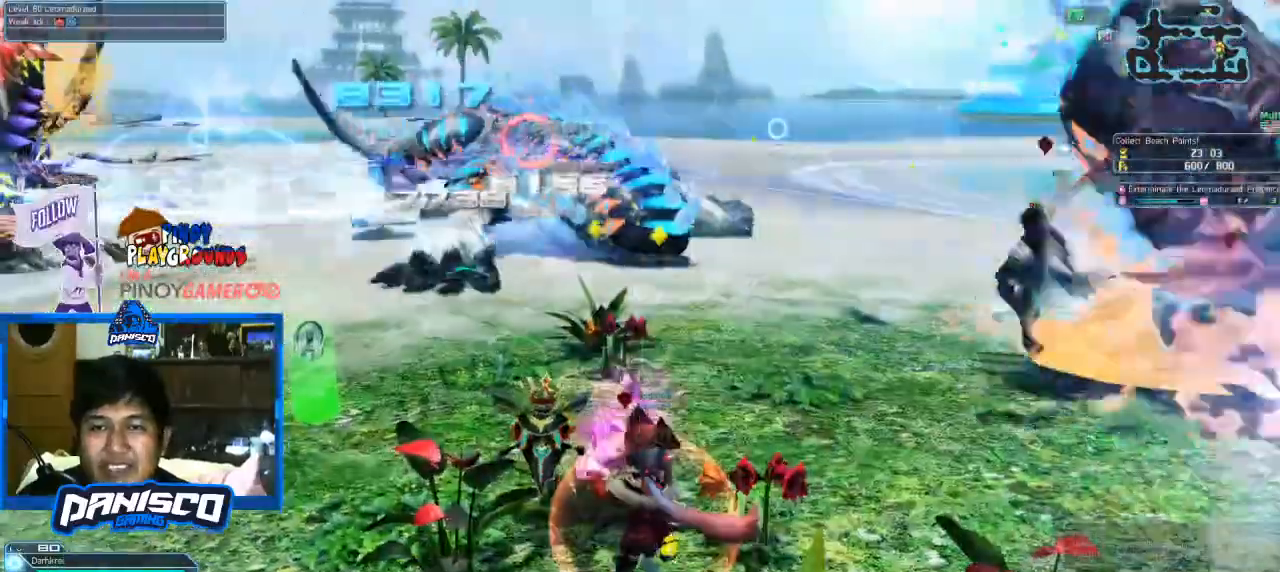
{"keys": [], "mouse": [], "events": [[300, "mouse_left", "down"], [466, "mouse_left", "up"]]}
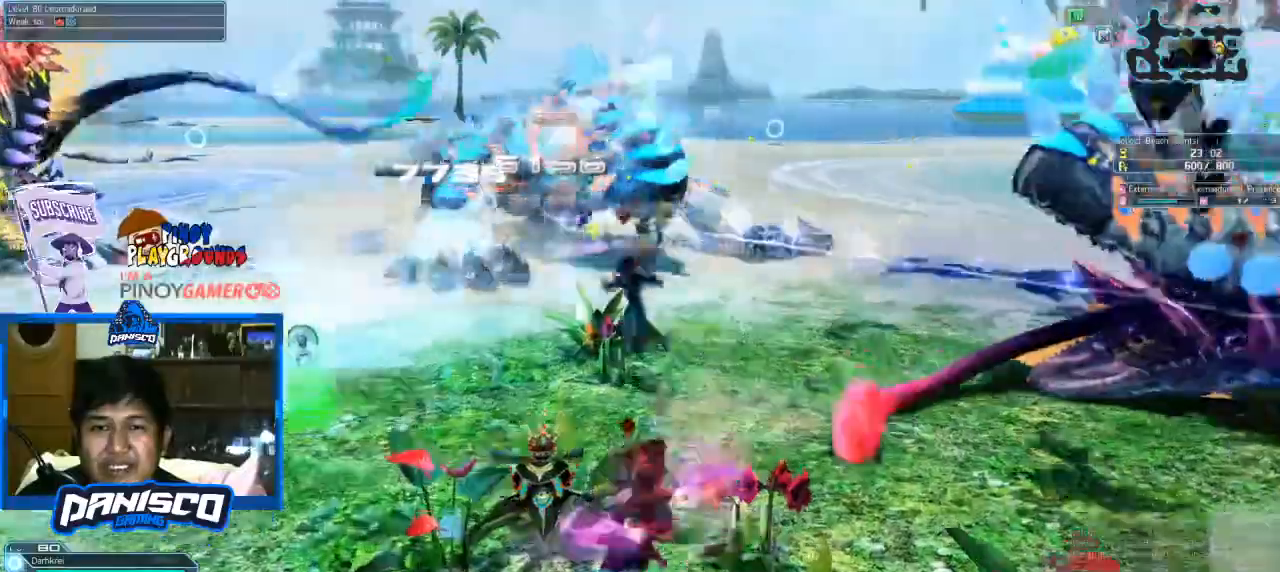
{"keys": [], "mouse": [], "events": []}